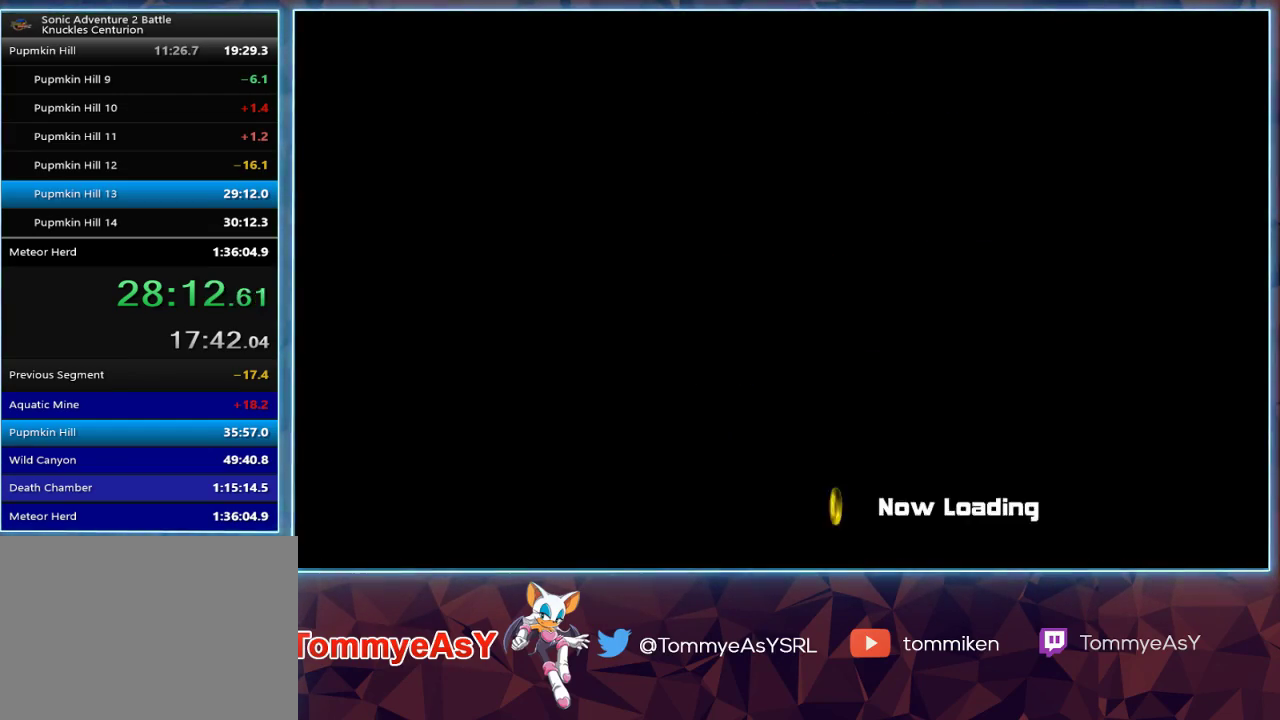
Gameplay with a controller (PlayStation layout); each line is a JSON object with the inputs held at the frame after it. "events" lists button and stick changes between this image and that frame as [ms after this image, input, new state], when the widget could be followed in between. Not read: START.
{"buttons": ["CROSS"], "left_stick": "center", "right_stick": "center"}
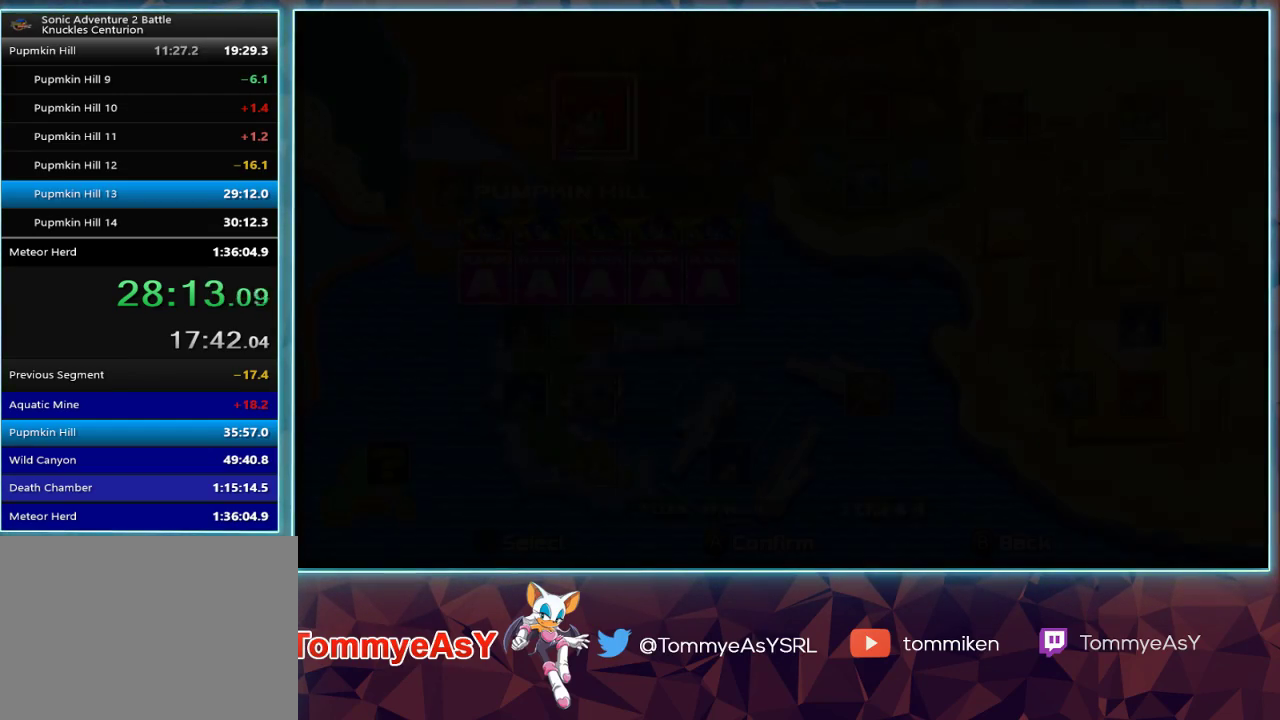
{"buttons": [], "left_stick": "center", "right_stick": "center", "events": [[67, "CROSS", "up"], [100, "CROSS", "down"], [167, "CROSS", "up"], [250, "CROSS", "down"], [317, "CROSS", "up"], [350, "CROSS", "down"], [417, "CROSS", "up"]]}
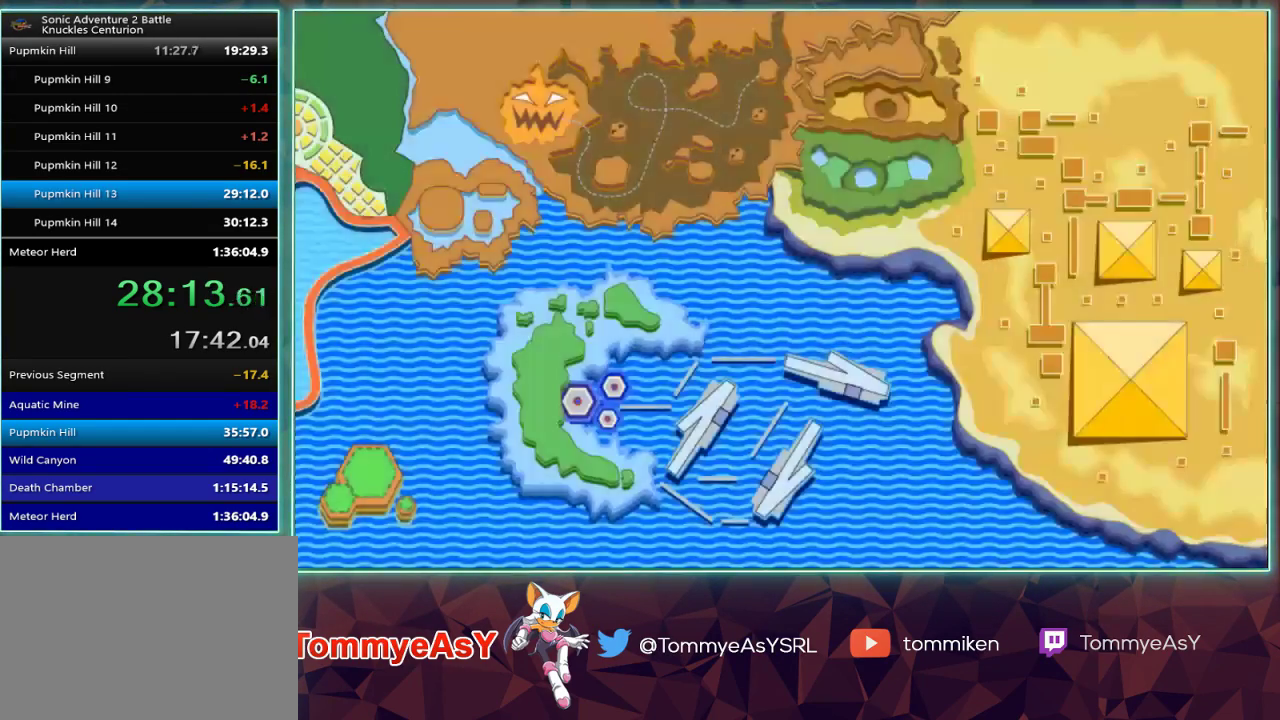
{"buttons": [], "left_stick": "center", "right_stick": "center", "events": []}
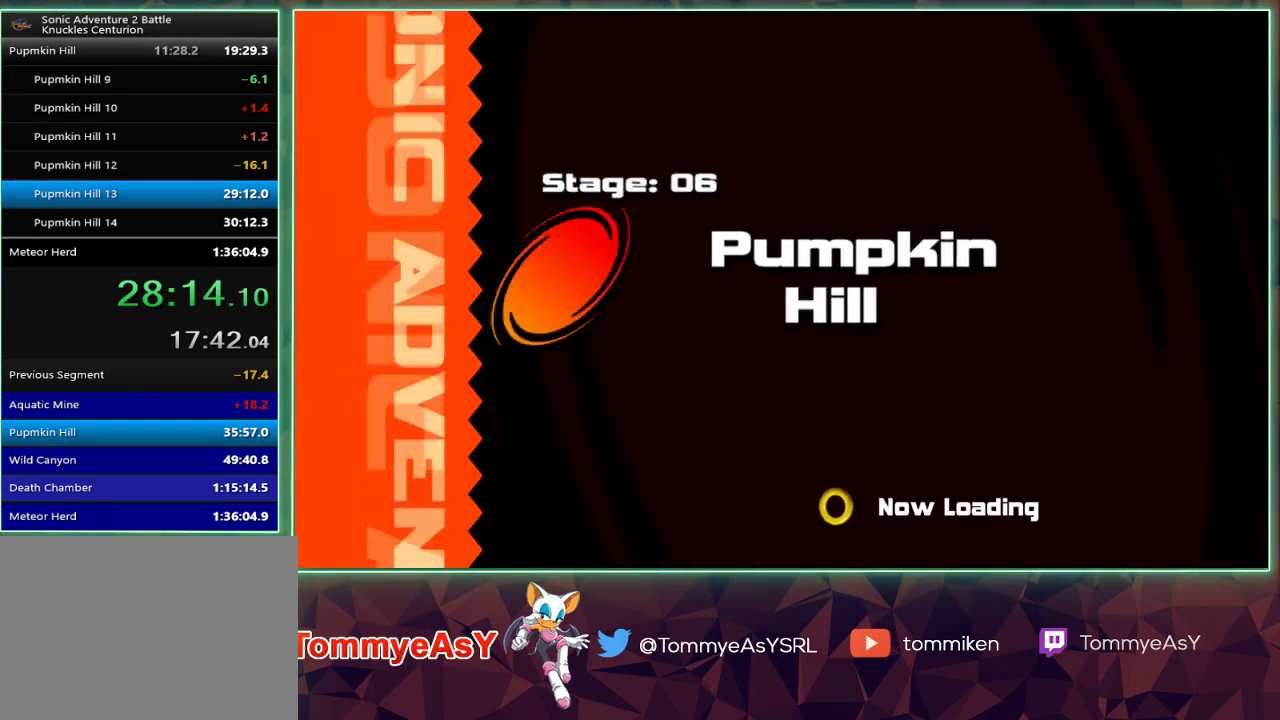
{"buttons": [], "left_stick": "center", "right_stick": "center", "events": []}
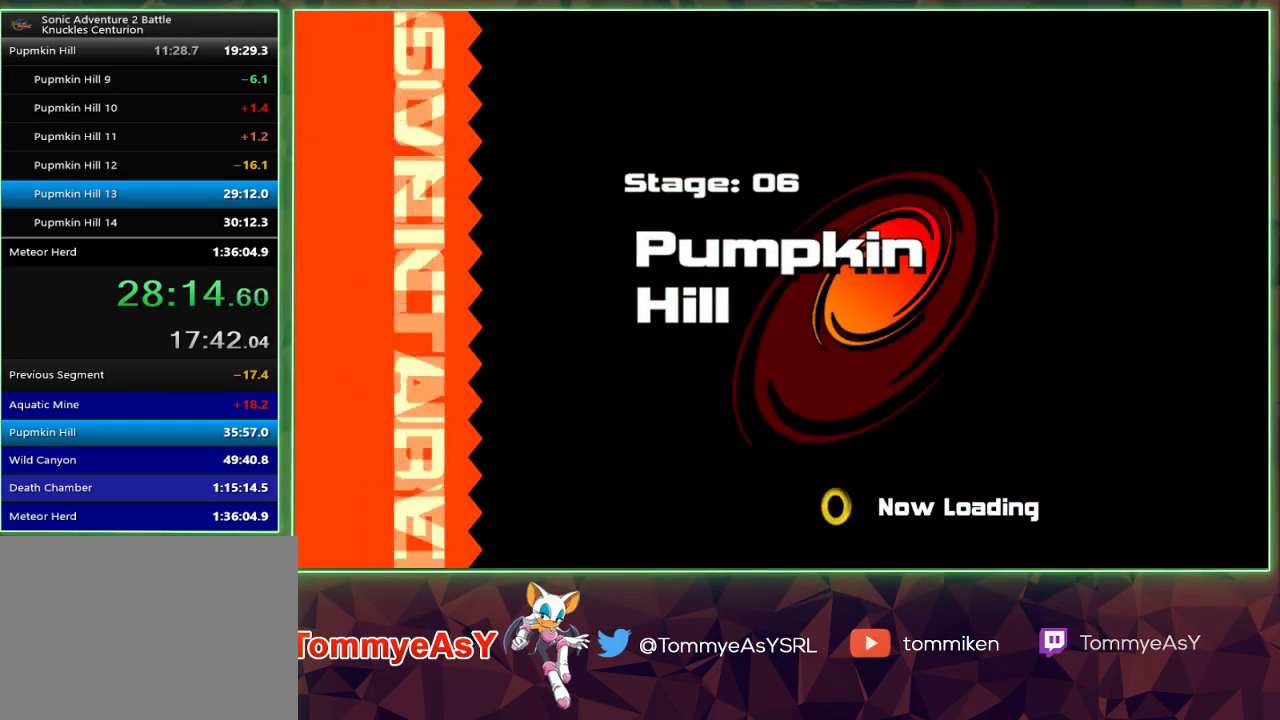
{"buttons": [], "left_stick": "center", "right_stick": "center", "events": []}
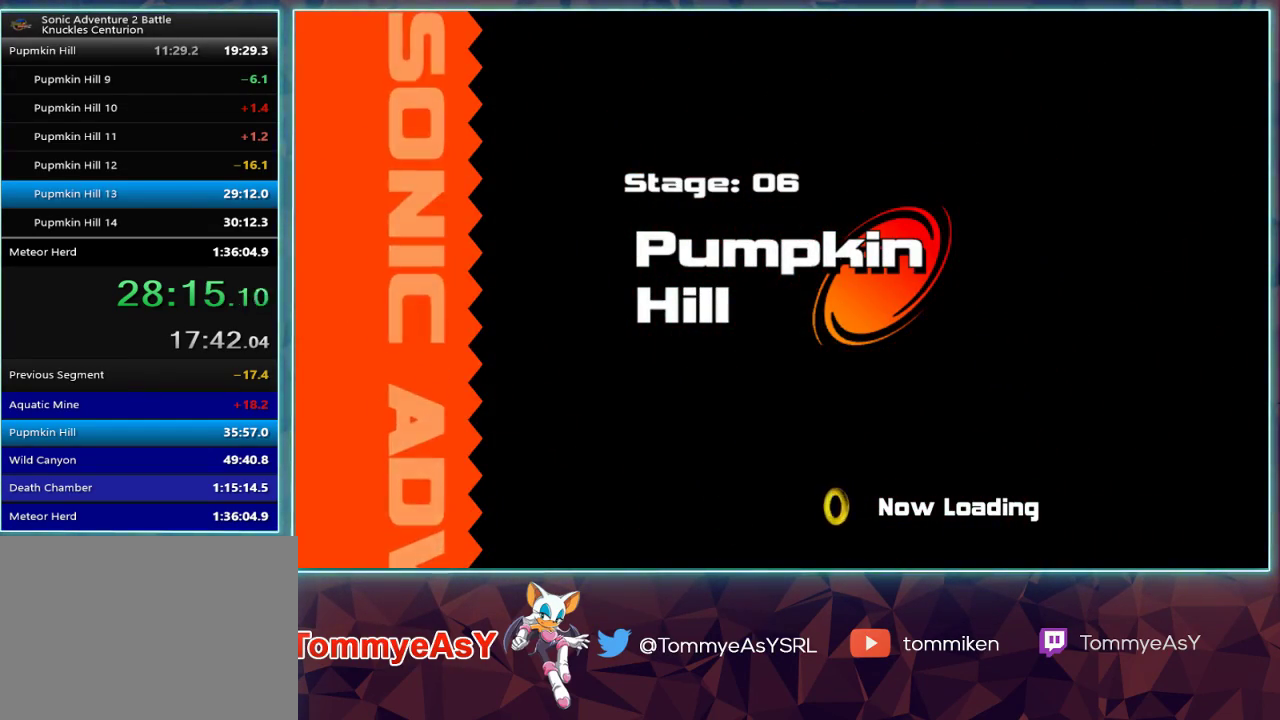
{"buttons": [], "left_stick": "center", "right_stick": "center", "events": []}
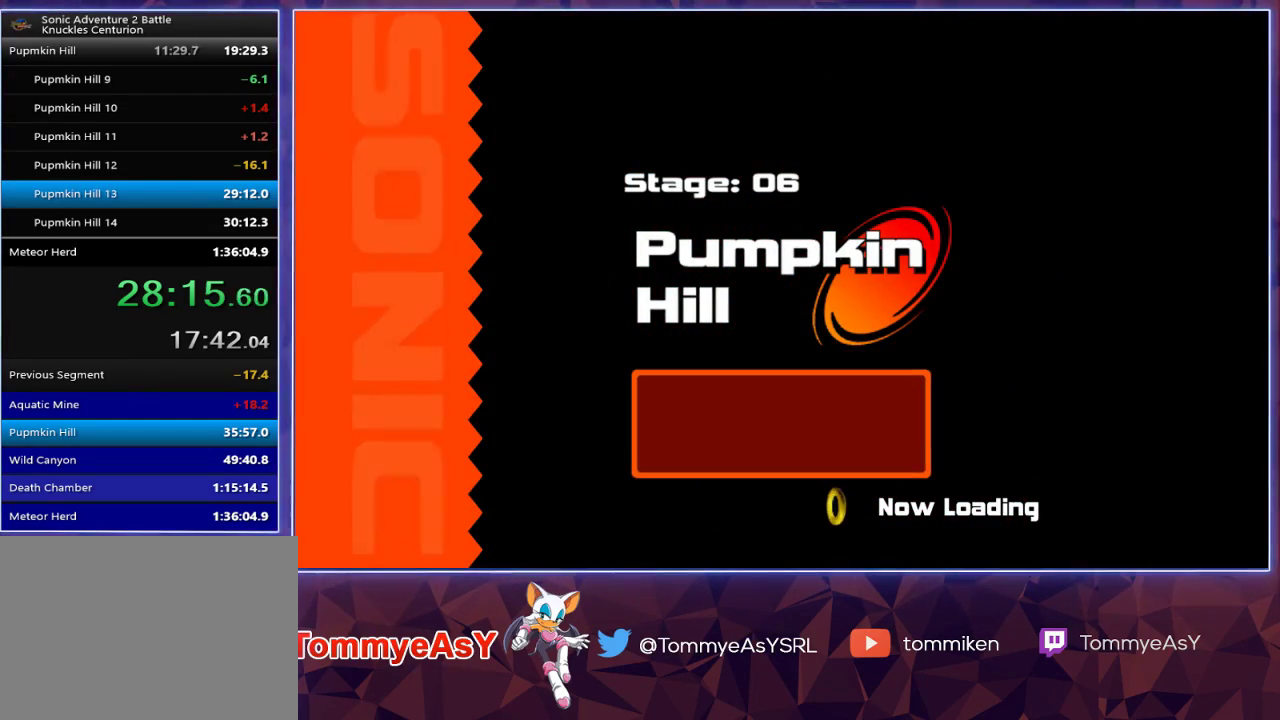
{"buttons": [], "left_stick": "center", "right_stick": "center", "events": []}
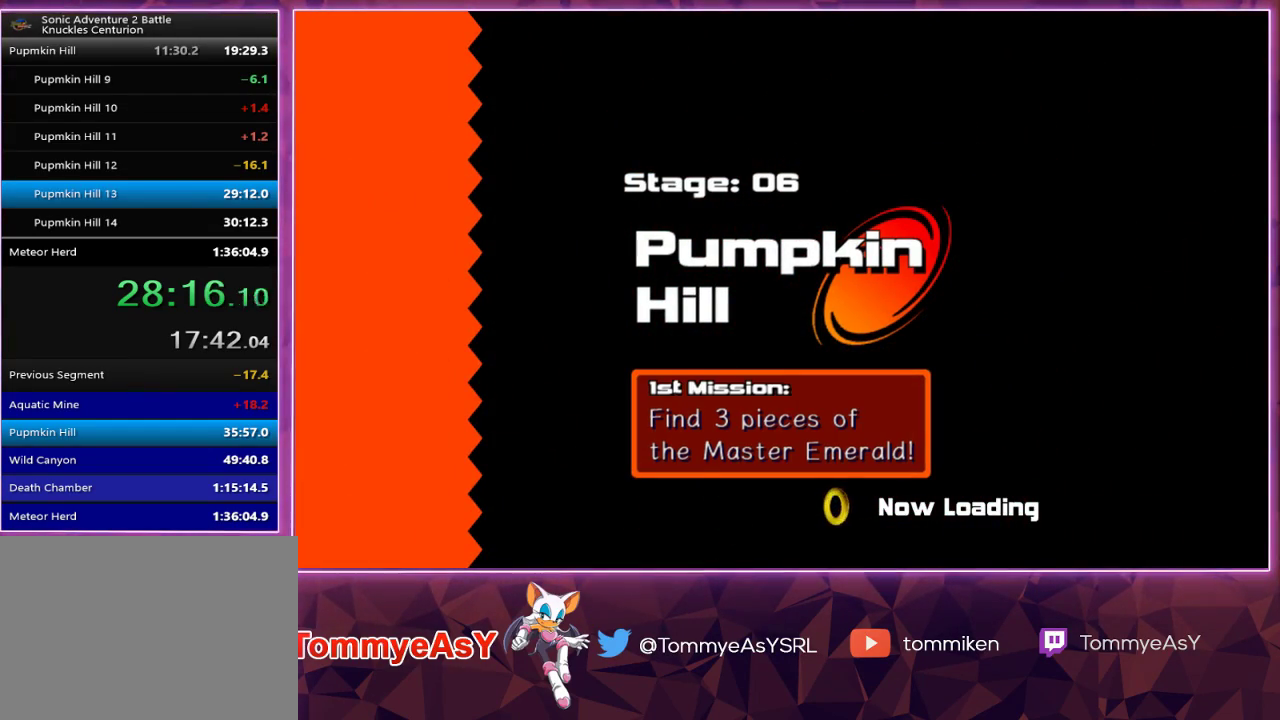
{"buttons": [], "left_stick": "down", "right_stick": "center", "events": [[467, "left_stick", "down"]]}
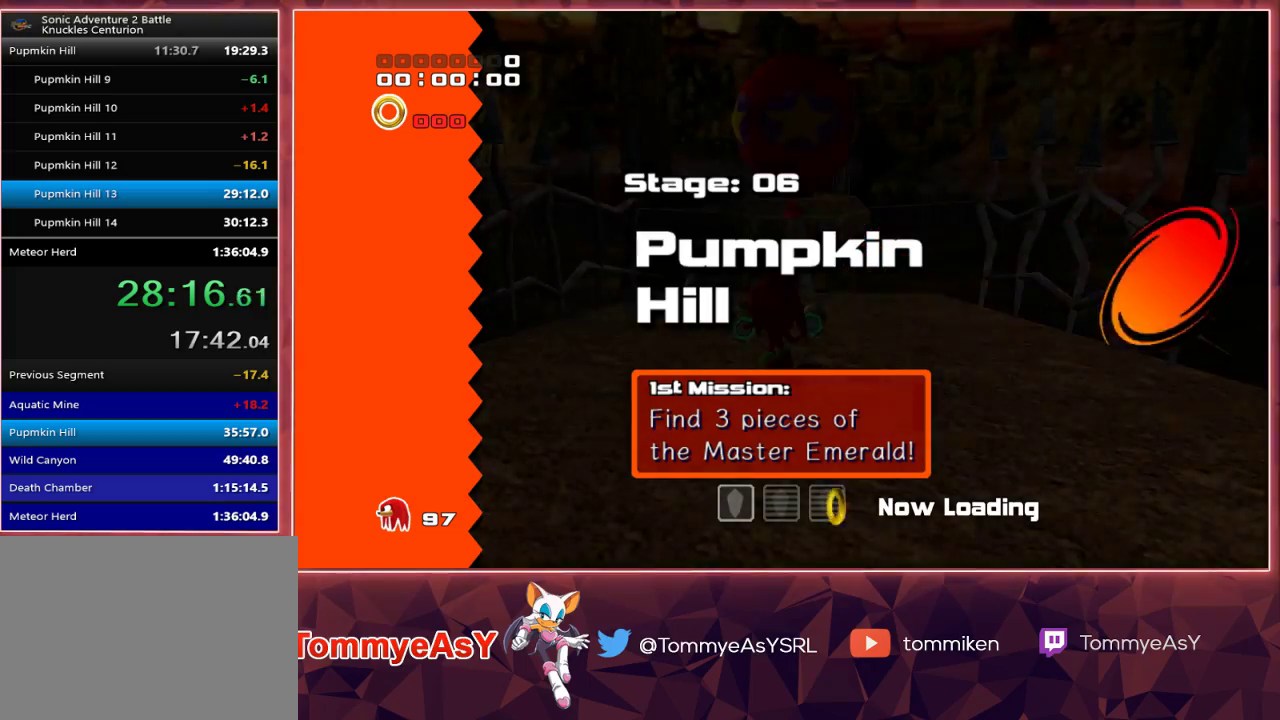
{"buttons": [], "left_stick": "down", "right_stick": "center", "events": []}
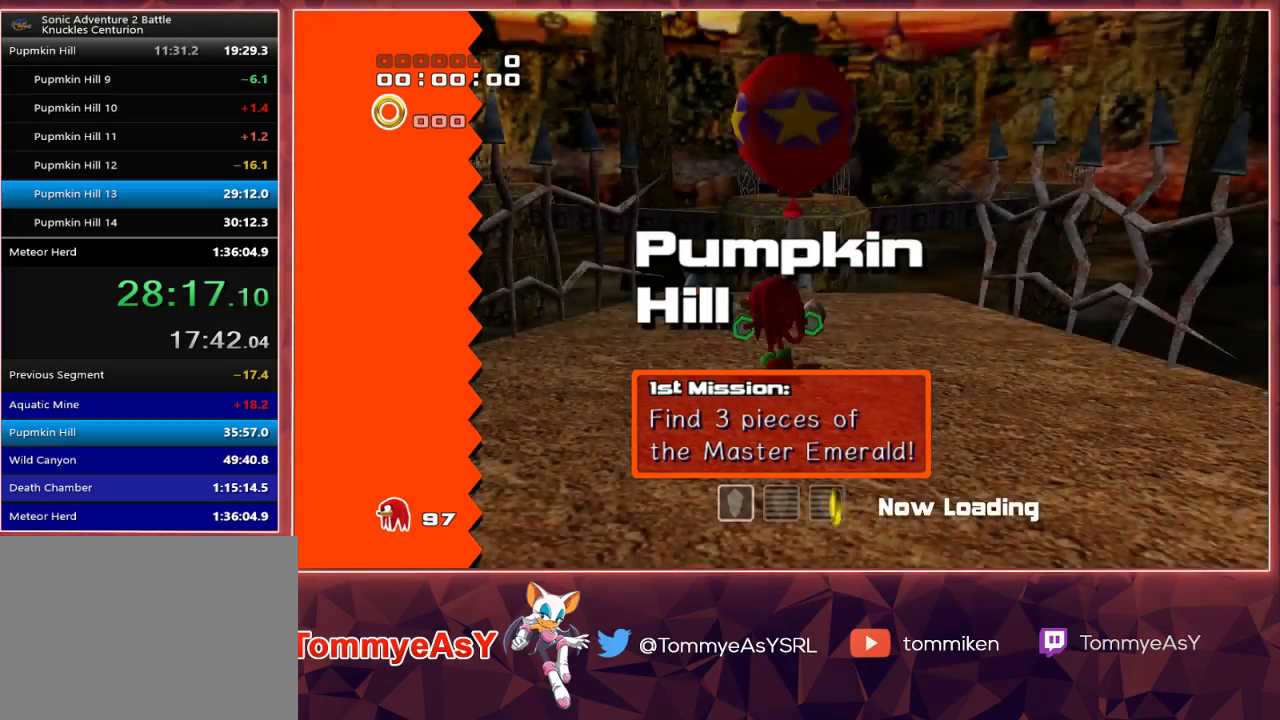
{"buttons": [], "left_stick": "down", "right_stick": "center", "events": [[267, "CROSS", "down"], [317, "CROSS", "up"], [367, "CROSS", "down"], [467, "CROSS", "up"]]}
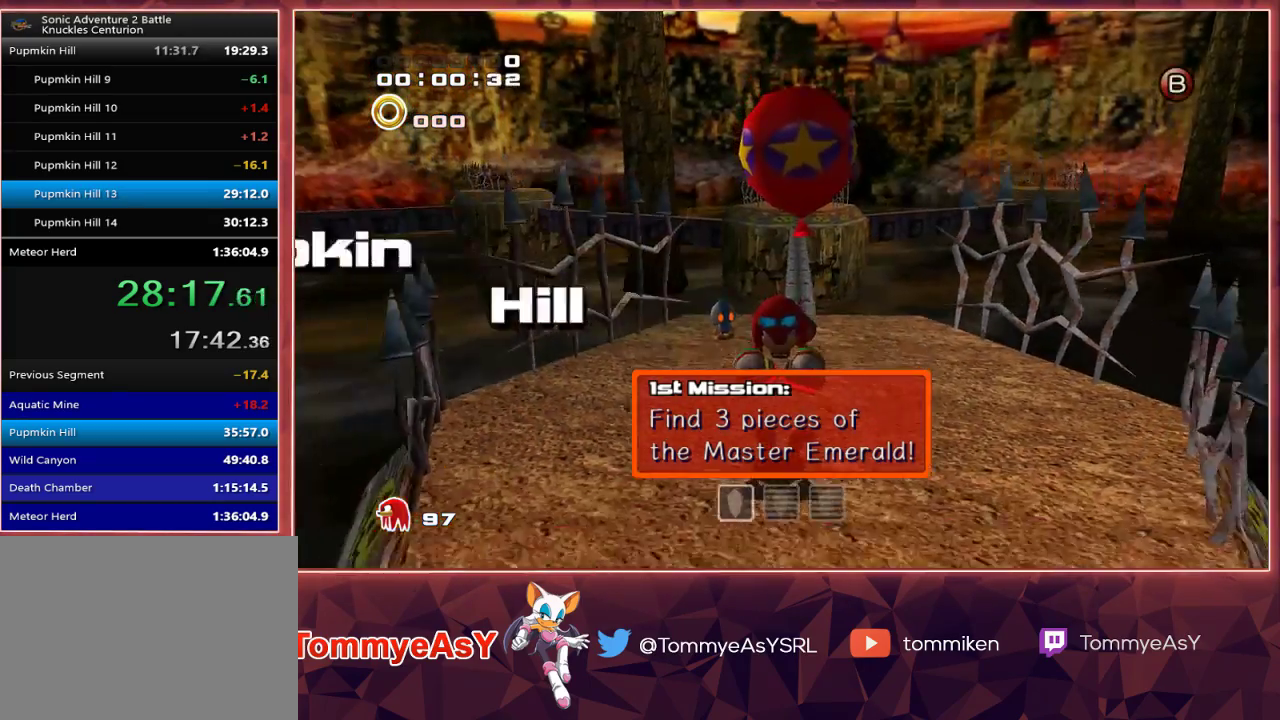
{"buttons": [], "left_stick": "up", "right_stick": "center", "events": [[283, "SQUARE", "down"], [333, "left_stick", "right"], [367, "SQUARE", "up"], [417, "left_stick", "up"], [433, "CROSS", "down"], [483, "CROSS", "up"]]}
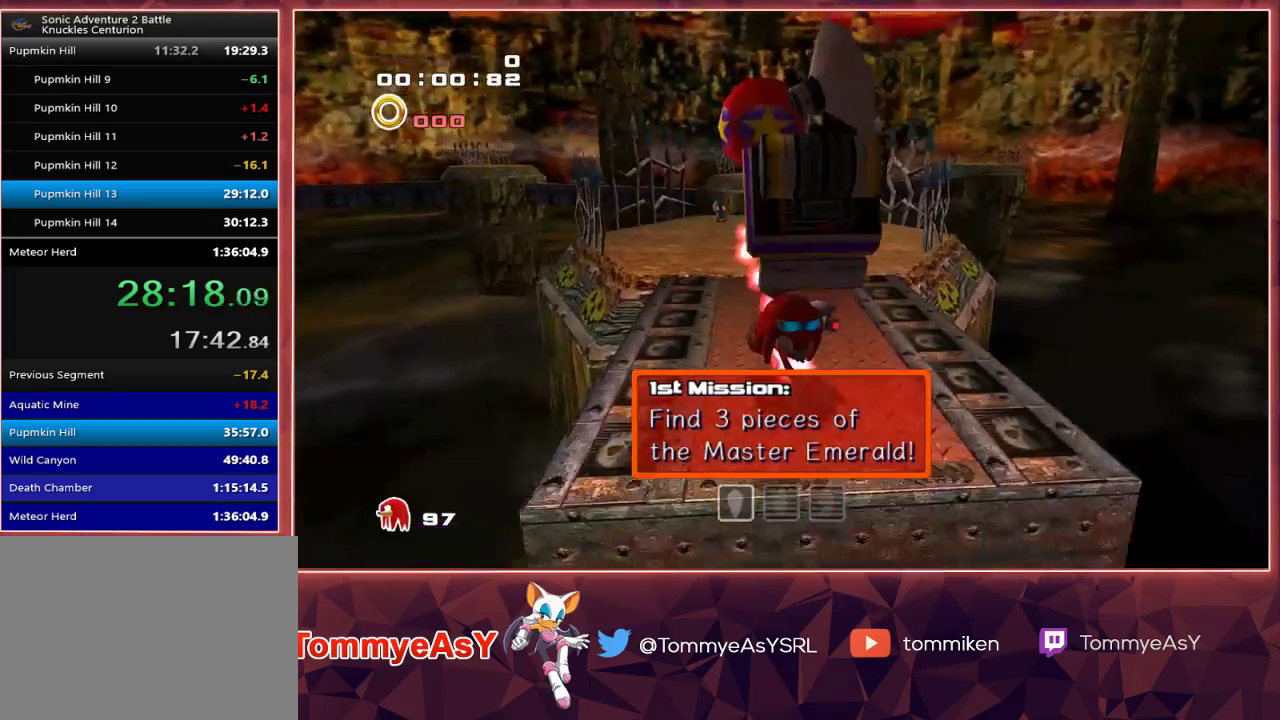
{"buttons": ["CROSS"], "left_stick": "up-left", "right_stick": "center", "events": [[33, "CROSS", "down"], [133, "CROSS", "up"], [283, "CROSS", "down"], [300, "left_stick", "up-left"], [433, "CROSS", "up"], [500, "CROSS", "down"]]}
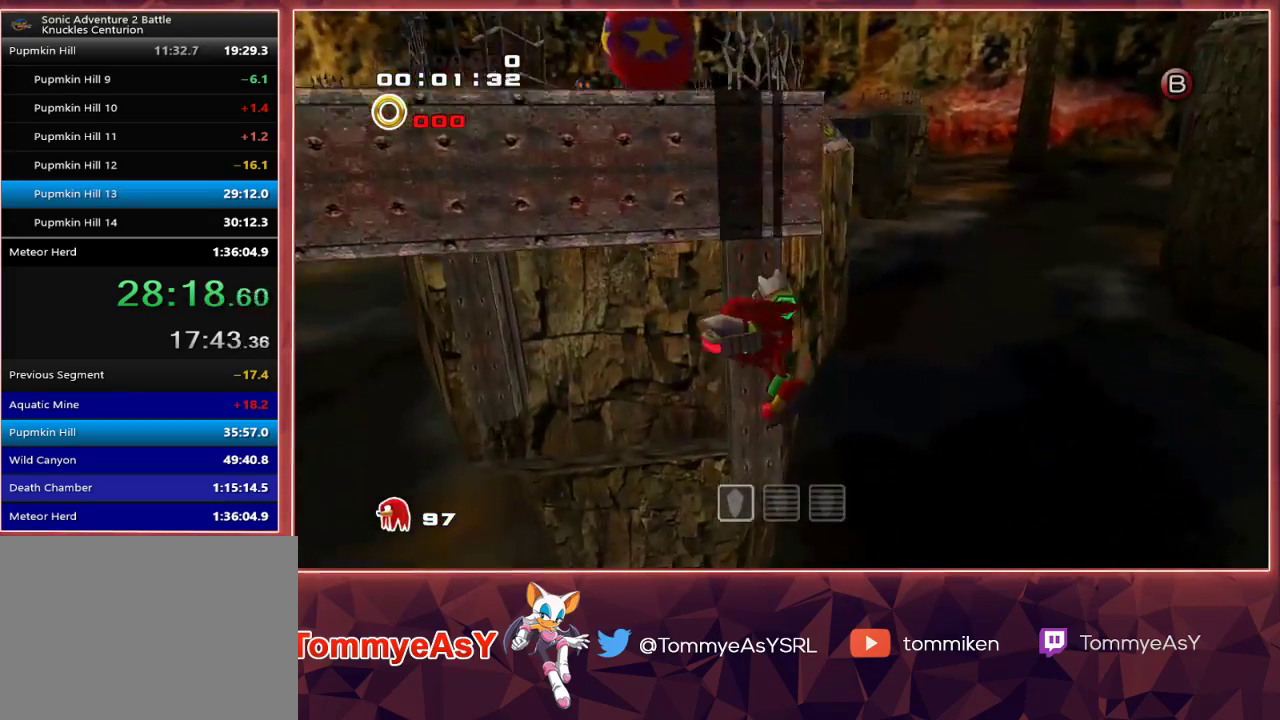
{"buttons": [], "left_stick": "left", "right_stick": "center", "events": [[100, "left_stick", "up"], [150, "CROSS", "up"], [217, "R2", "down"], [217, "left_stick", "center"], [283, "R1", "down"], [300, "left_stick", "down"], [367, "R1", "up"], [367, "R2", "up"], [417, "CROSS", "down"], [450, "left_stick", "left"], [483, "CROSS", "up"]]}
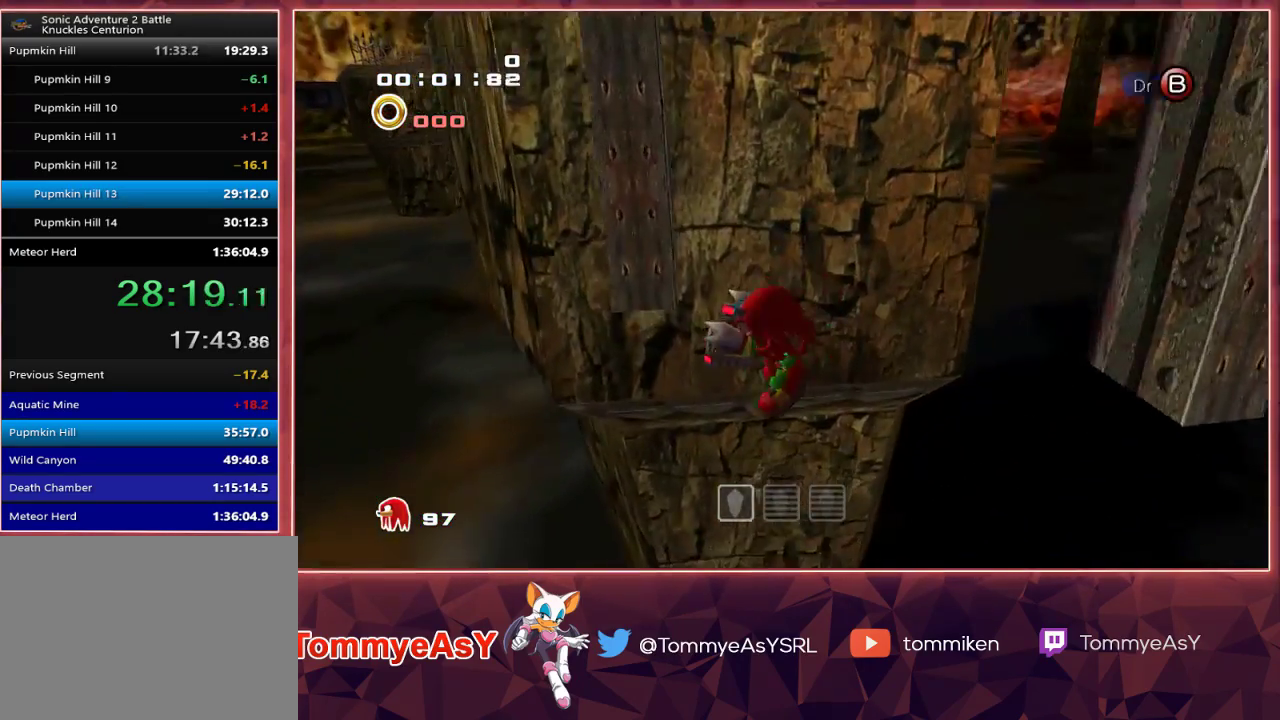
{"buttons": [], "left_stick": "center", "right_stick": "center", "events": [[50, "R2", "down"], [67, "left_stick", "center"], [183, "left_stick", "down"], [200, "R2", "up"], [250, "CROSS", "down"], [300, "left_stick", "up-left"], [317, "CROSS", "up"], [367, "CROSS", "down"], [383, "left_stick", "center"], [450, "CROSS", "up"]]}
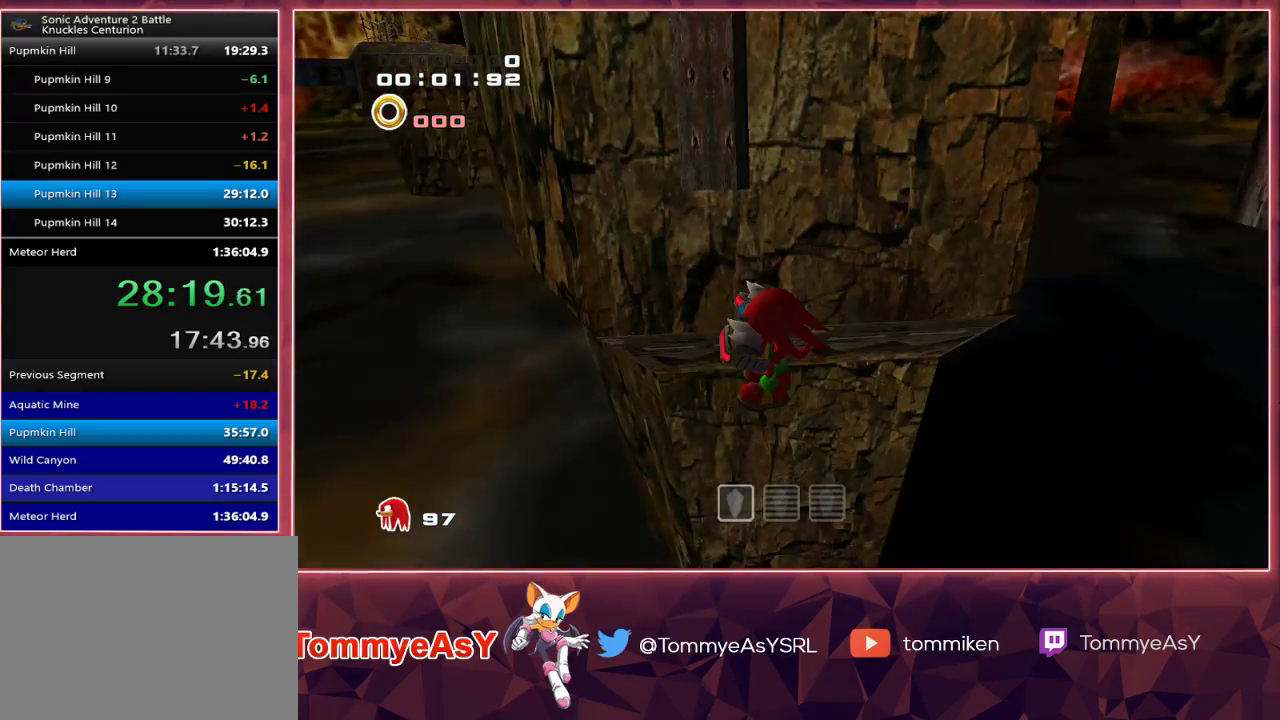
{"buttons": [], "left_stick": "center", "right_stick": "center", "events": [[400, "left_stick", "down"], [483, "left_stick", "center"]]}
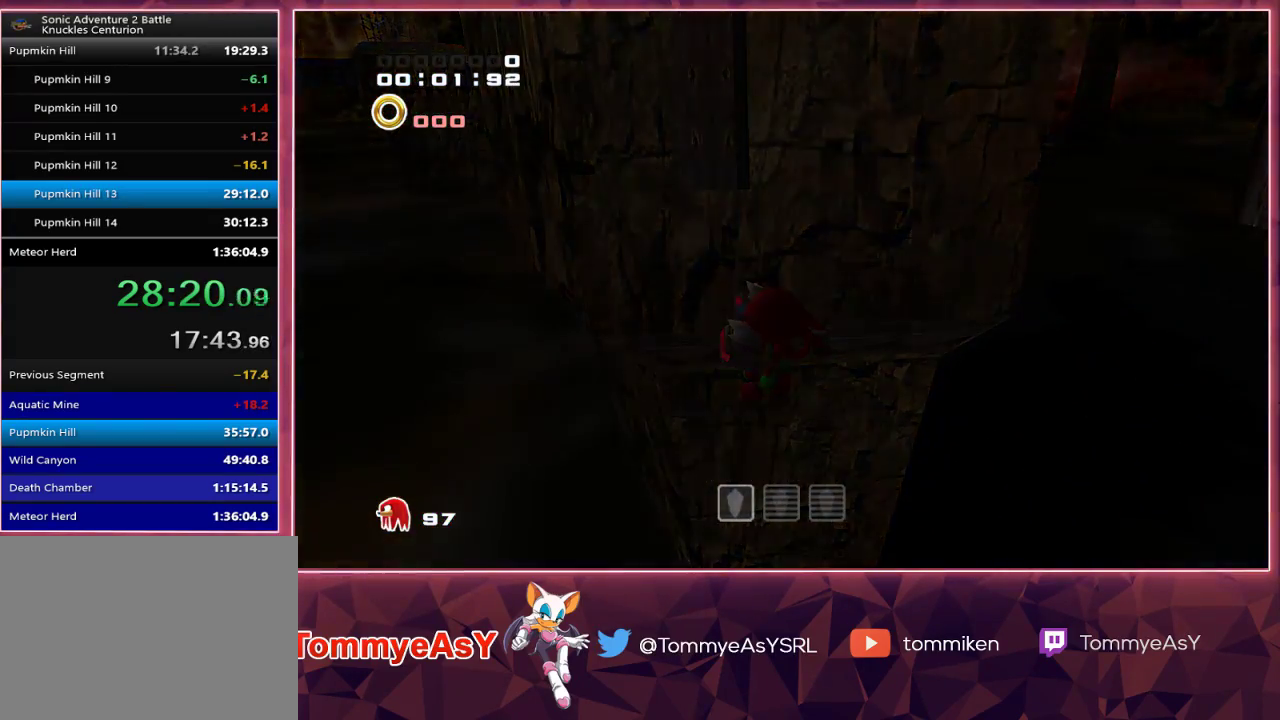
{"buttons": [], "left_stick": "down", "right_stick": "center", "events": [[250, "left_stick", "down"]]}
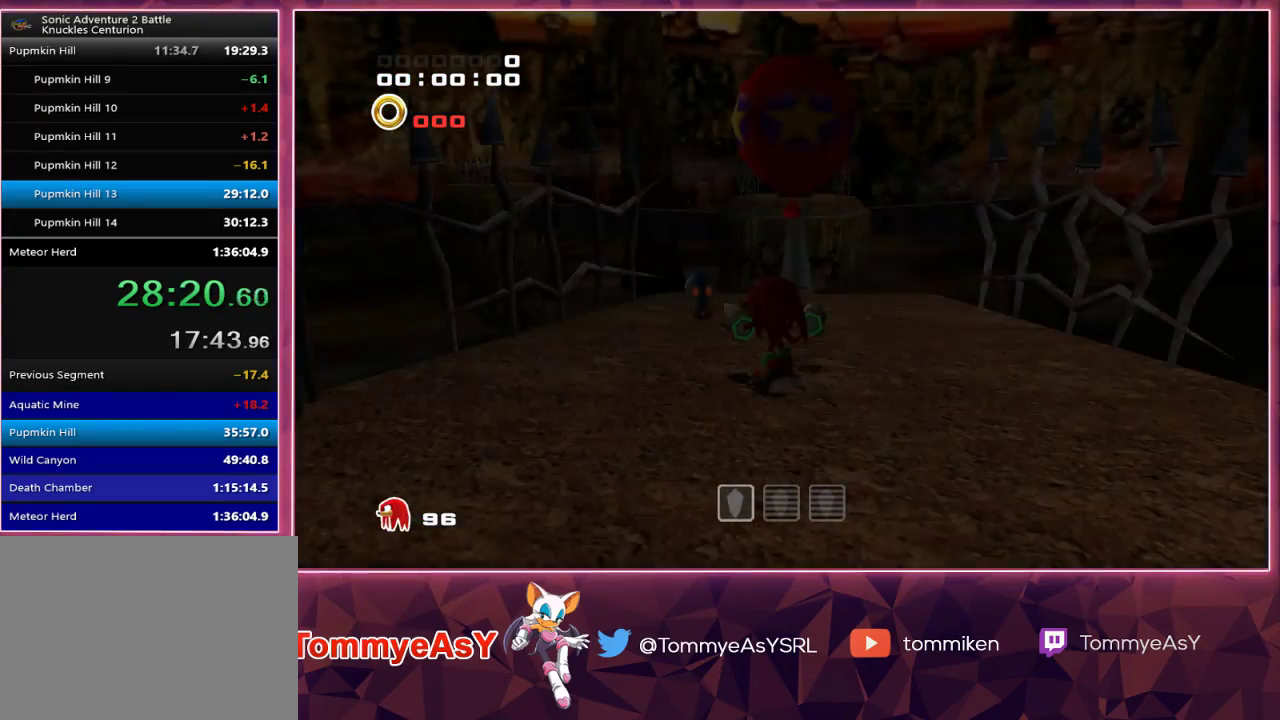
{"buttons": [], "left_stick": "down", "right_stick": "center", "events": []}
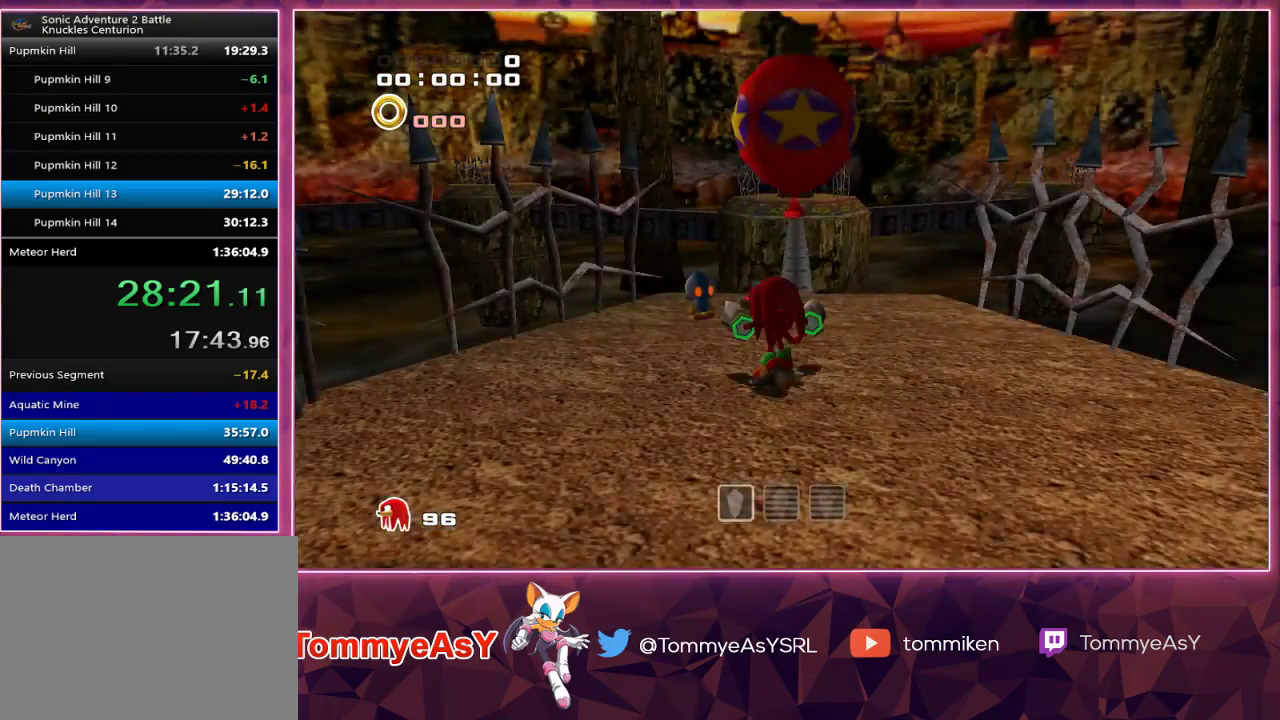
{"buttons": [], "left_stick": "down", "right_stick": "center", "events": [[167, "CROSS", "down"], [233, "CROSS", "up"], [283, "CROSS", "down"], [400, "CROSS", "up"]]}
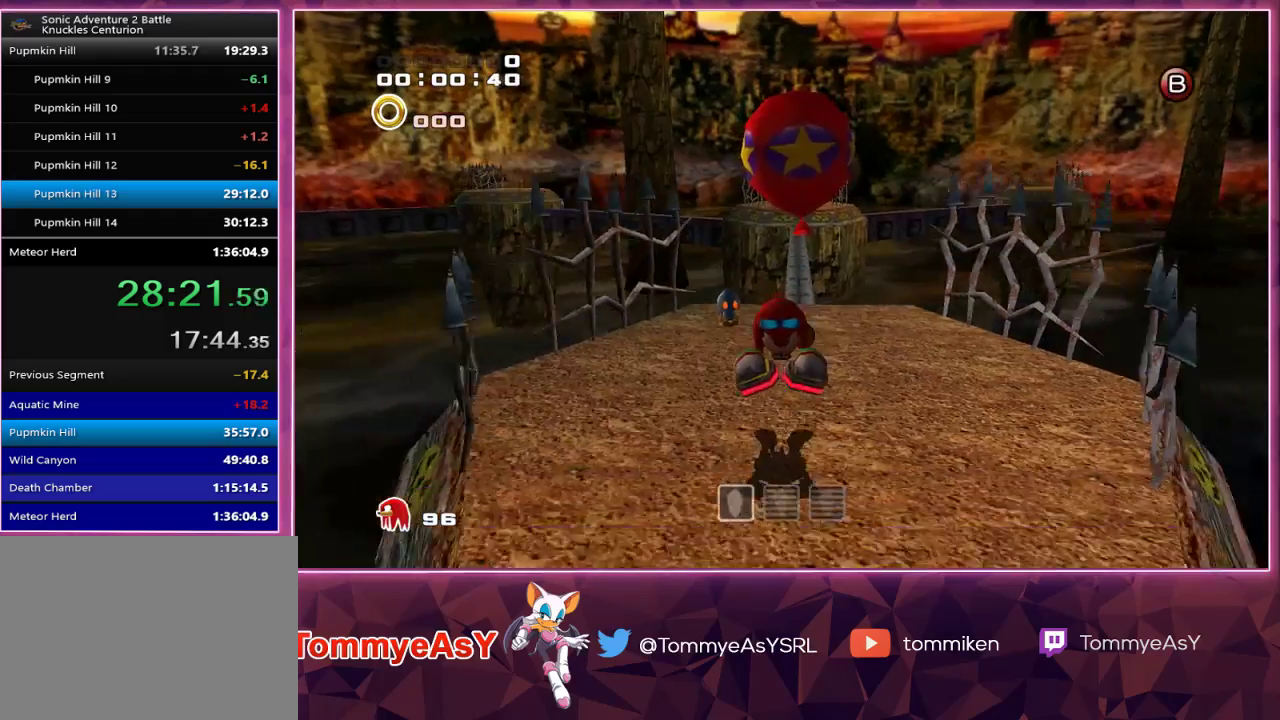
{"buttons": [], "left_stick": "up-left", "right_stick": "center", "events": [[283, "SQUARE", "down"], [317, "left_stick", "right"], [367, "SQUARE", "up"], [367, "left_stick", "up"], [417, "CROSS", "down"], [467, "left_stick", "up-left"], [483, "CROSS", "up"]]}
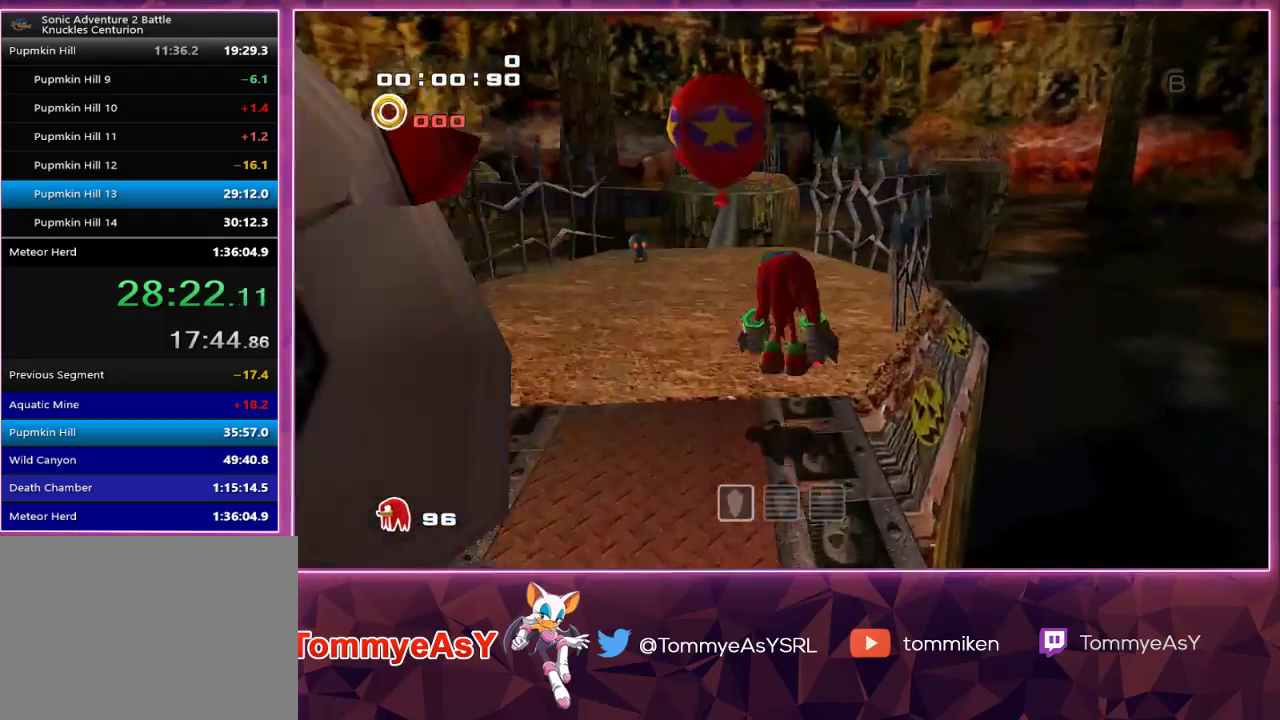
{"buttons": [], "left_stick": "up-left", "right_stick": "center", "events": [[33, "CROSS", "down"], [133, "CROSS", "up"]]}
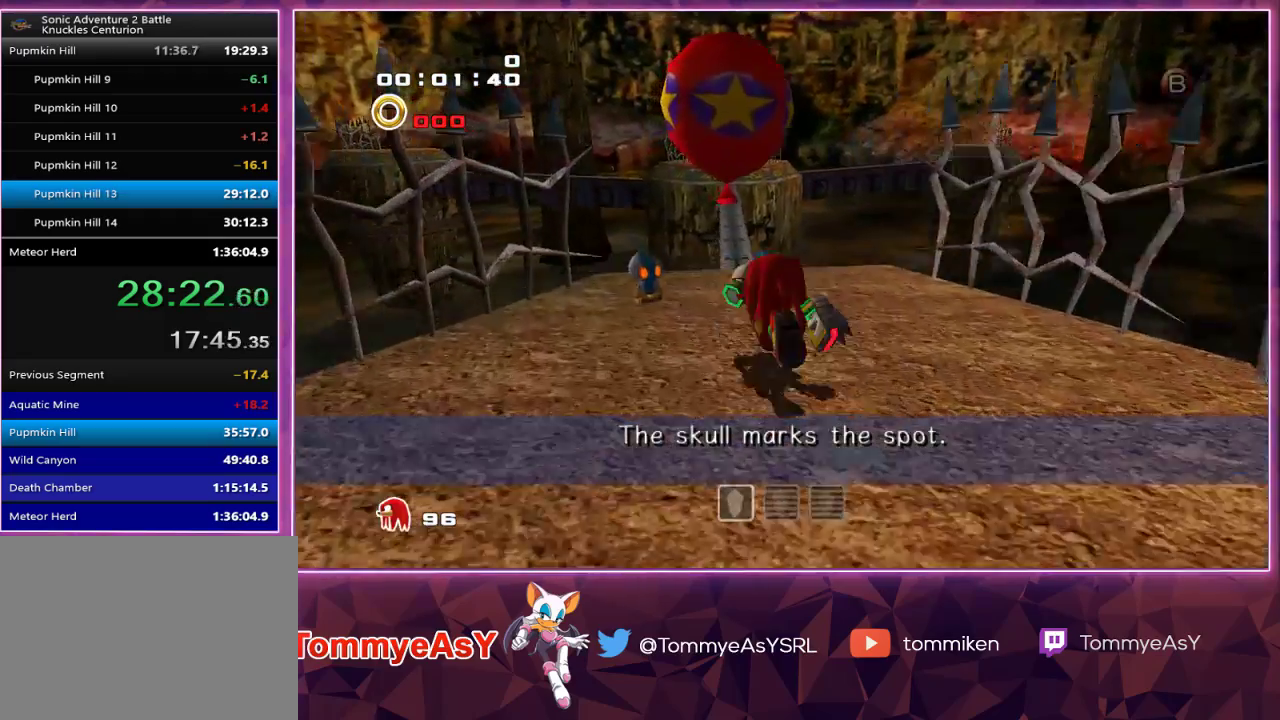
{"buttons": ["CROSS"], "left_stick": "up-left", "right_stick": "center", "events": [[17, "CROSS", "down"]]}
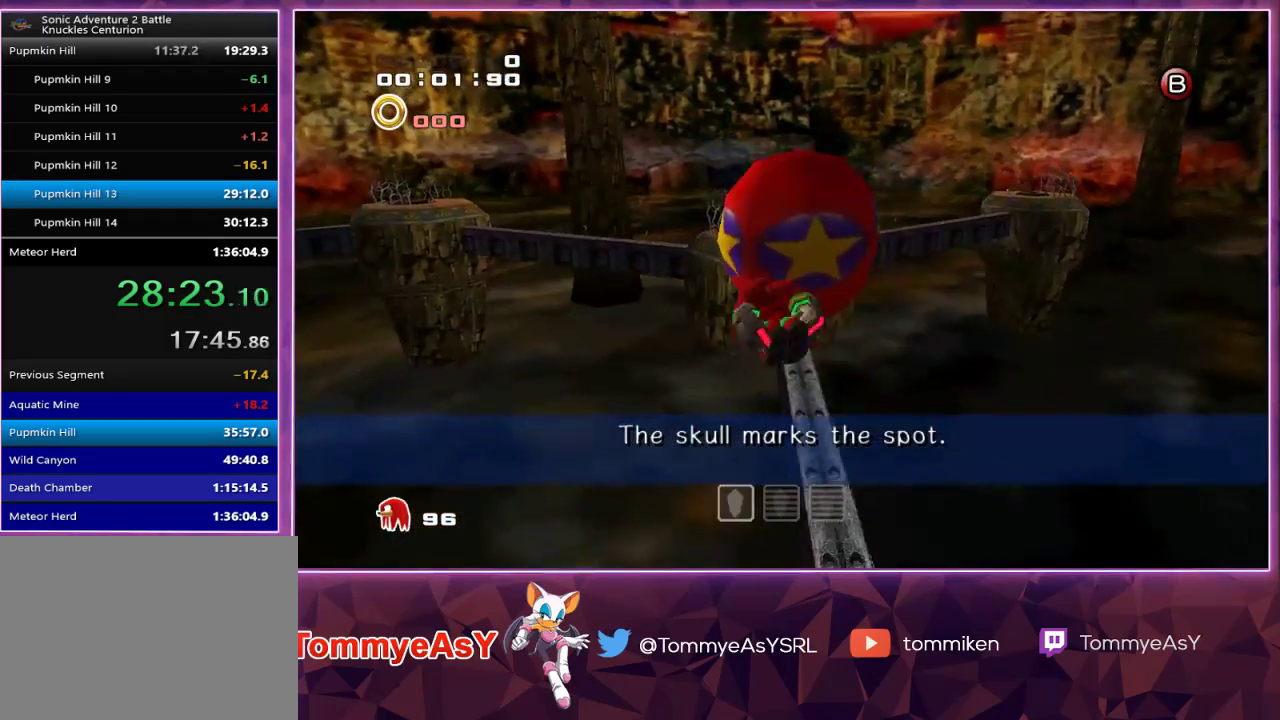
{"buttons": ["CROSS"], "left_stick": "up-left", "right_stick": "center", "events": [[333, "CROSS", "up"], [383, "CROSS", "down"]]}
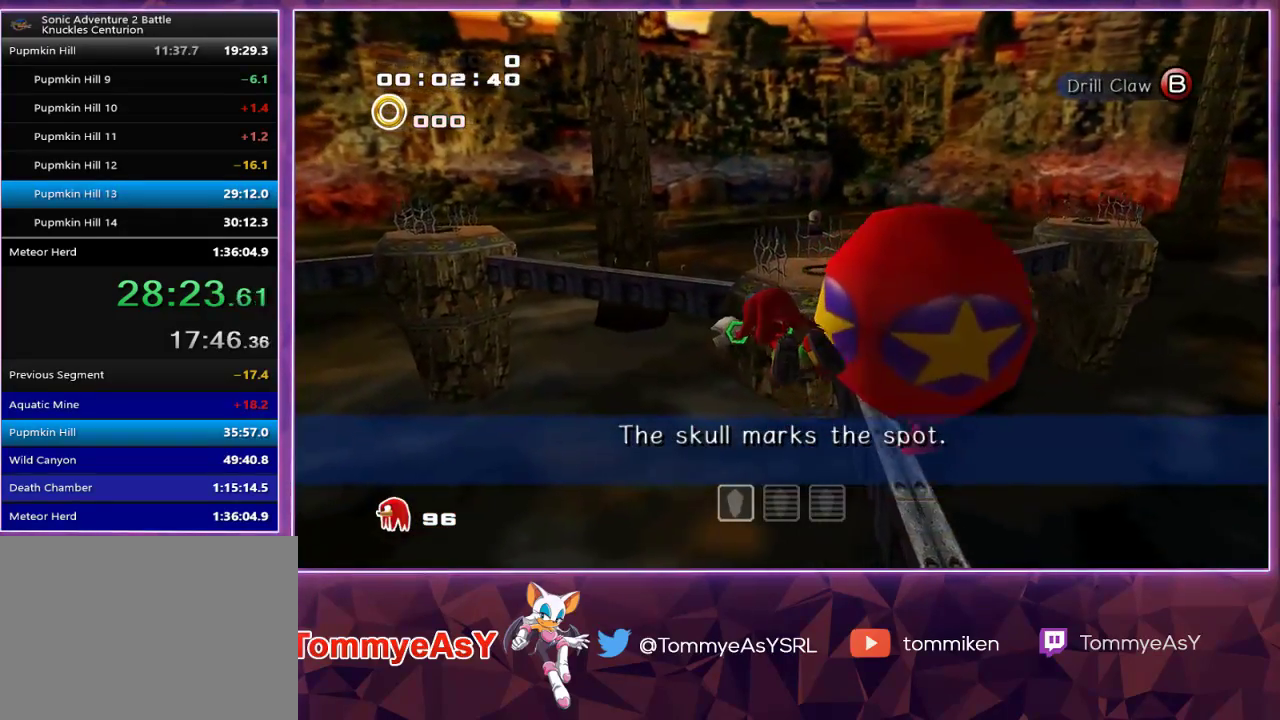
{"buttons": ["CROSS"], "left_stick": "up-left", "right_stick": "center", "events": []}
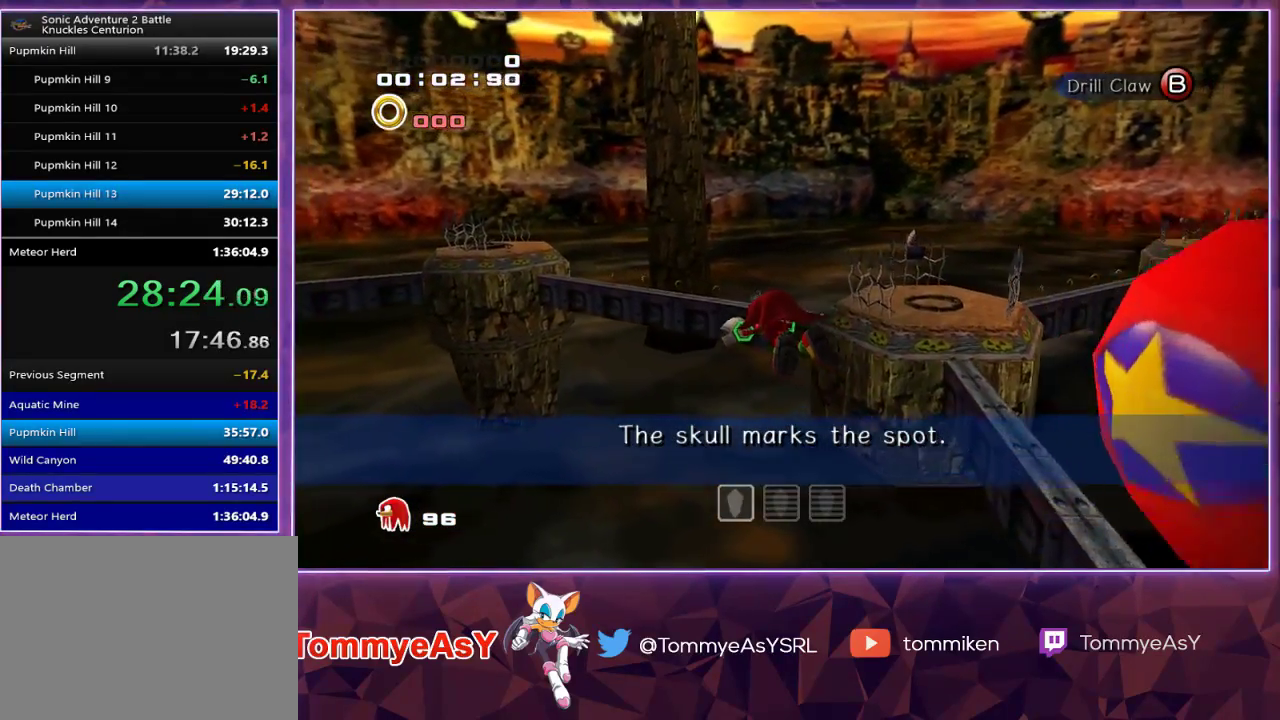
{"buttons": ["CROSS"], "left_stick": "up-left", "right_stick": "center", "events": []}
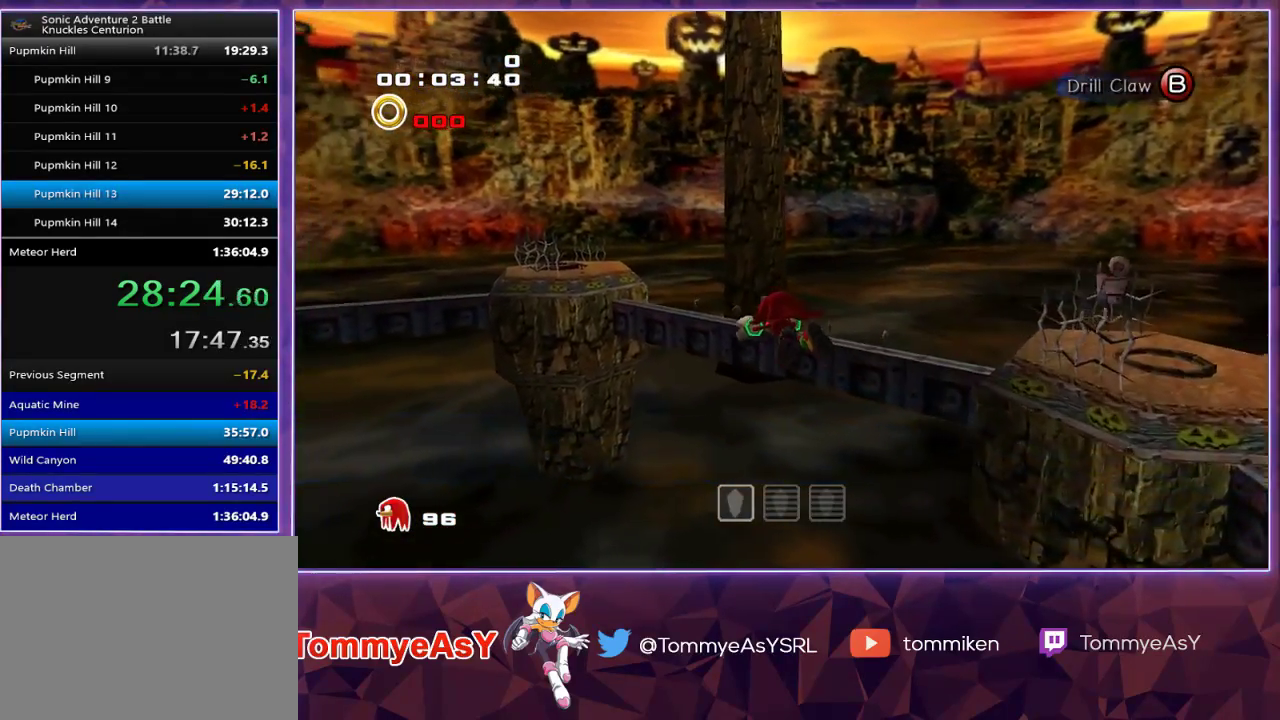
{"buttons": ["CROSS"], "left_stick": "up-left", "right_stick": "center", "events": [[150, "CROSS", "up"], [200, "SQUARE", "down"], [233, "CROSS", "down"], [233, "SQUARE", "up"]]}
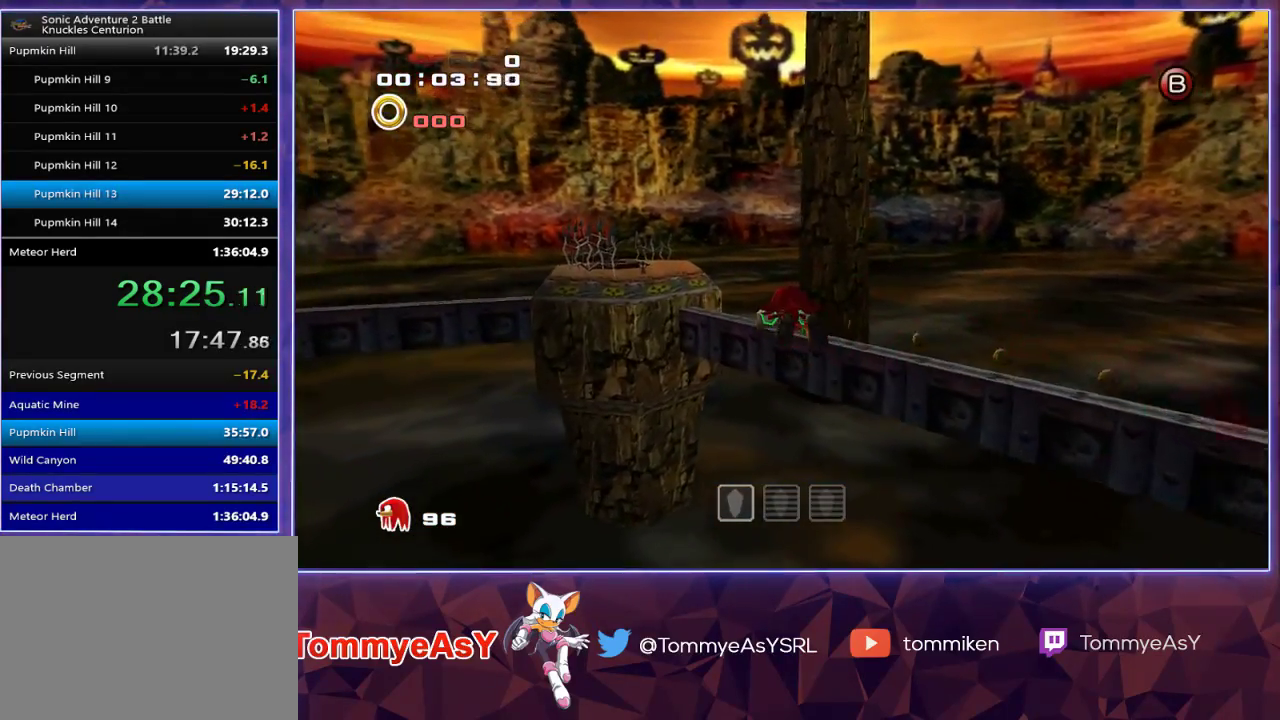
{"buttons": ["CROSS"], "left_stick": "up-left", "right_stick": "center", "events": []}
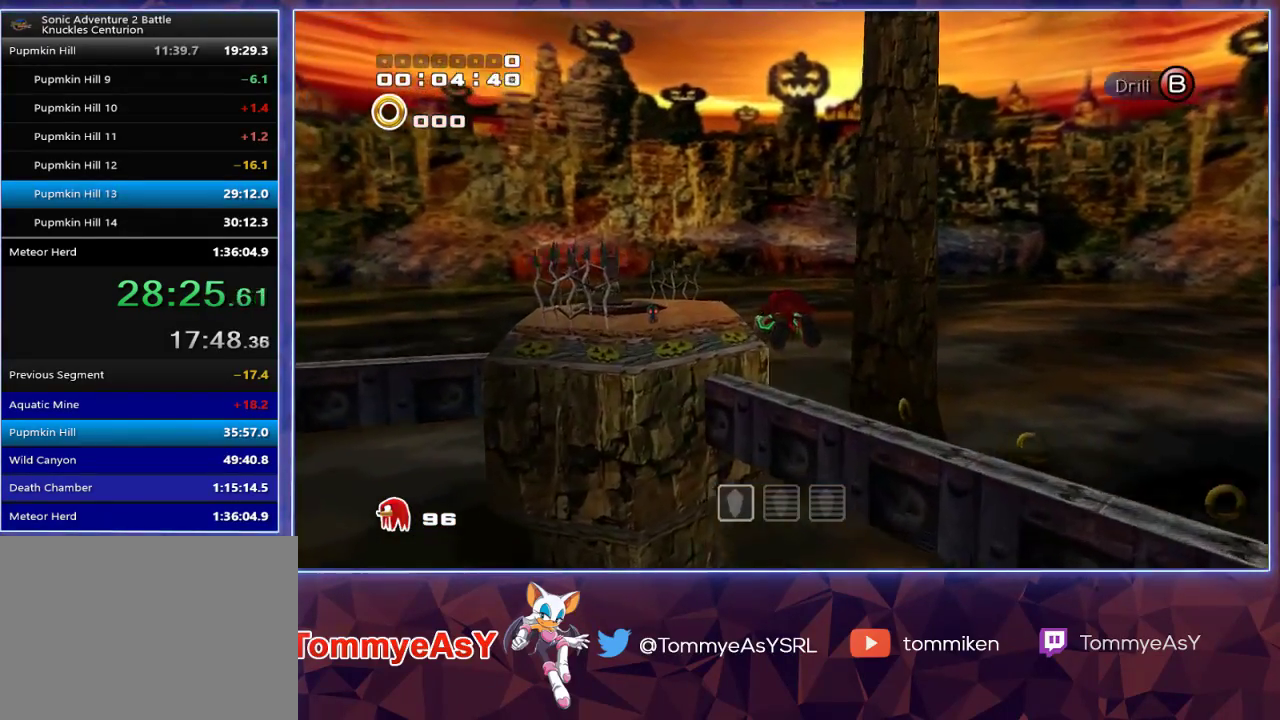
{"buttons": ["CROSS", "R2"], "left_stick": "up", "right_stick": "center", "events": [[17, "R2", "down"], [200, "left_stick", "up"], [233, "R2", "up"], [417, "R2", "down"]]}
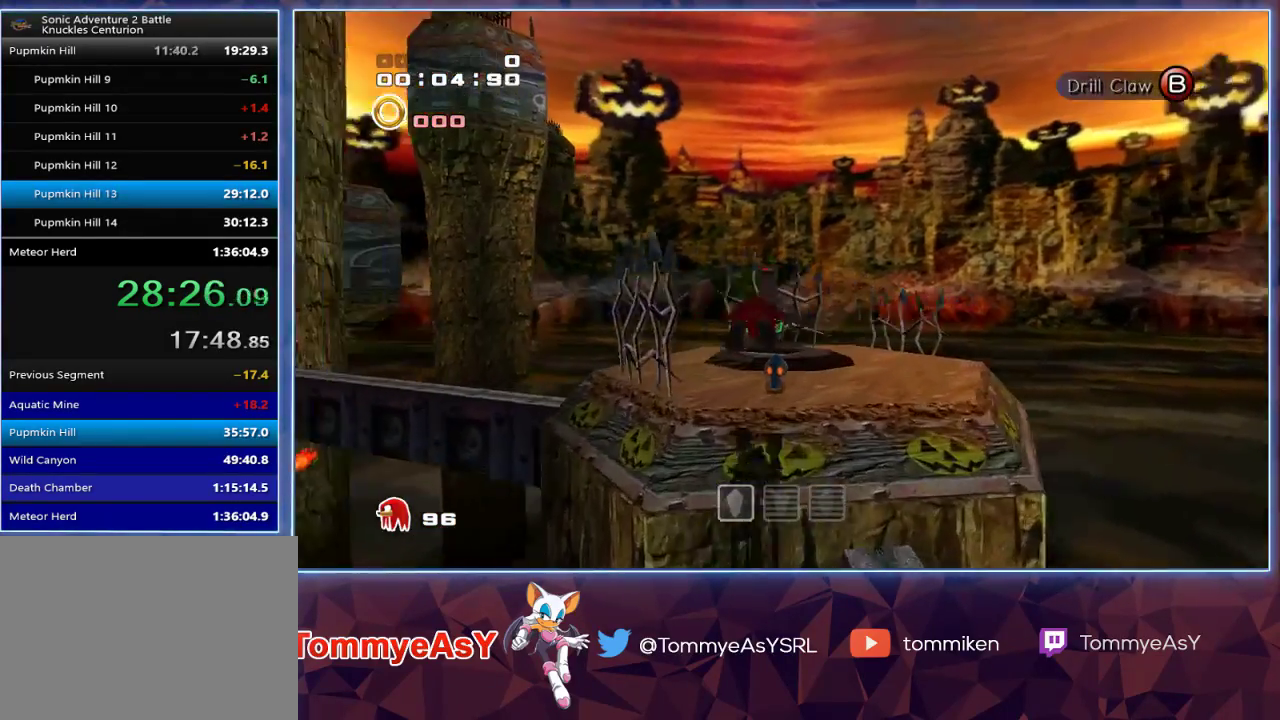
{"buttons": ["R2"], "left_stick": "center", "right_stick": "center", "events": [[50, "CROSS", "up"], [100, "R2", "up"], [117, "R2", "down"], [167, "left_stick", "up-right"], [467, "left_stick", "center"]]}
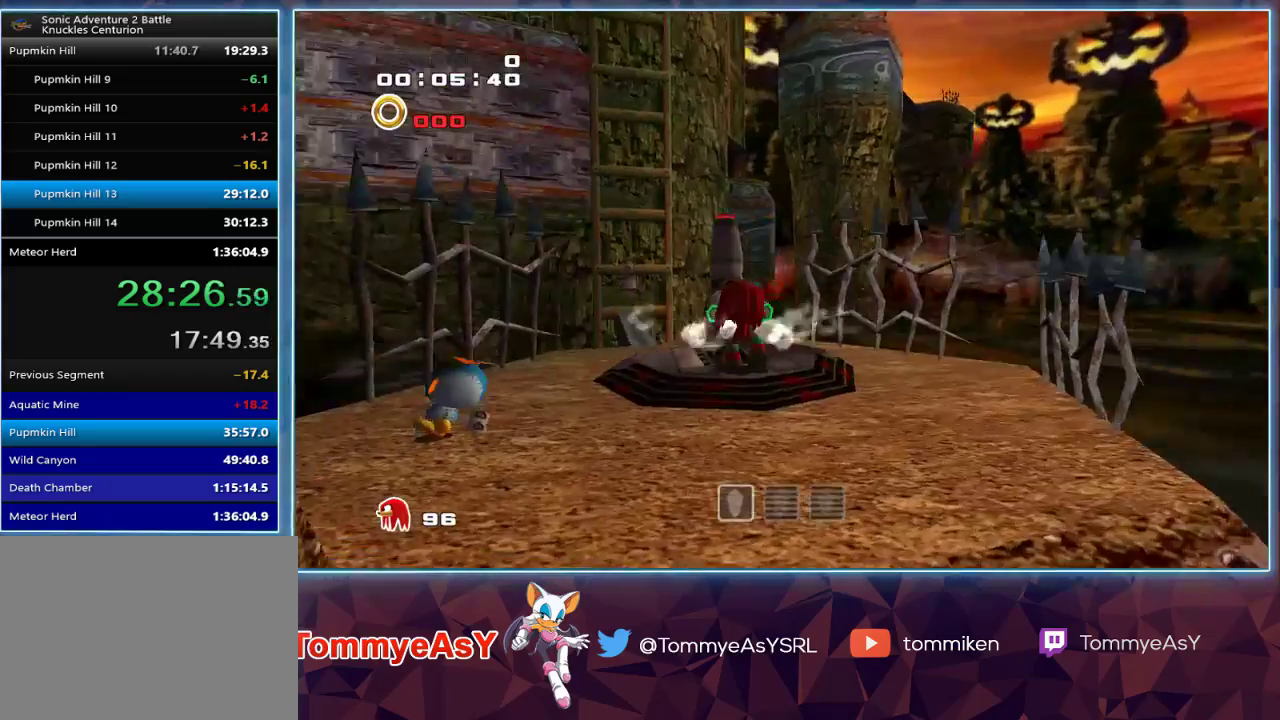
{"buttons": [], "left_stick": "center", "right_stick": "center", "events": [[17, "R2", "up"]]}
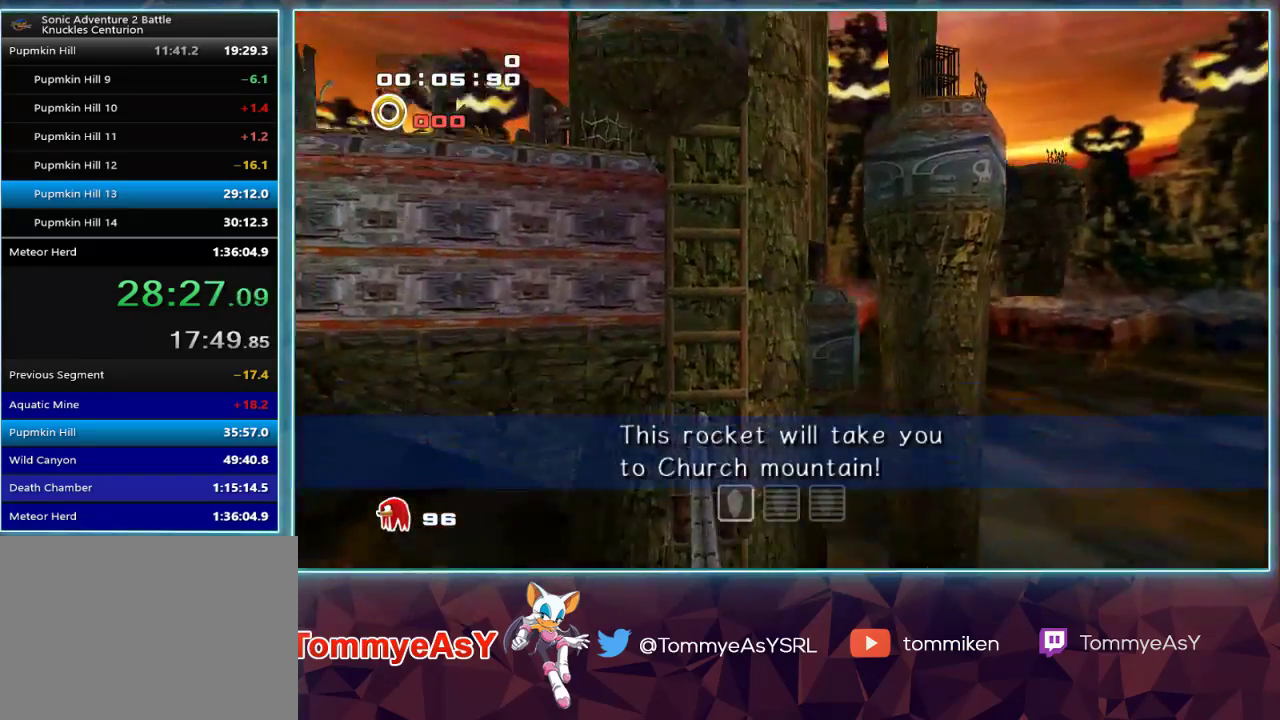
{"buttons": [], "left_stick": "up", "right_stick": "center", "events": [[117, "left_stick", "up"]]}